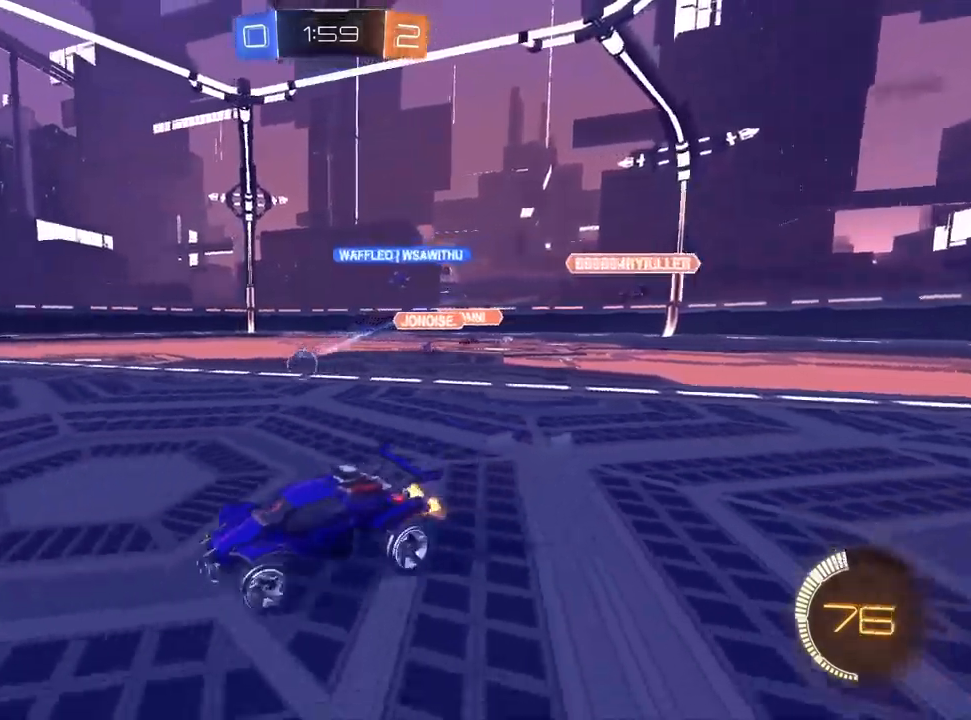
Gameplay with a controller (PlayStation layout); each line is a JSON object with the inputs held at the frame after it. "events" lists button and stick changes between this image and that frame as [ms after this image, input, new state], when the widget could be followed in between.
{"buttons": ["TRIANGLE", "R2"], "left_stick": "center", "right_stick": "center", "events": [[183, "left_stick", "center"], [233, "L1", "down"], [250, "left_stick", "left"], [367, "L1", "up"], [367, "left_stick", "center"], [450, "TRIANGLE", "down"]]}
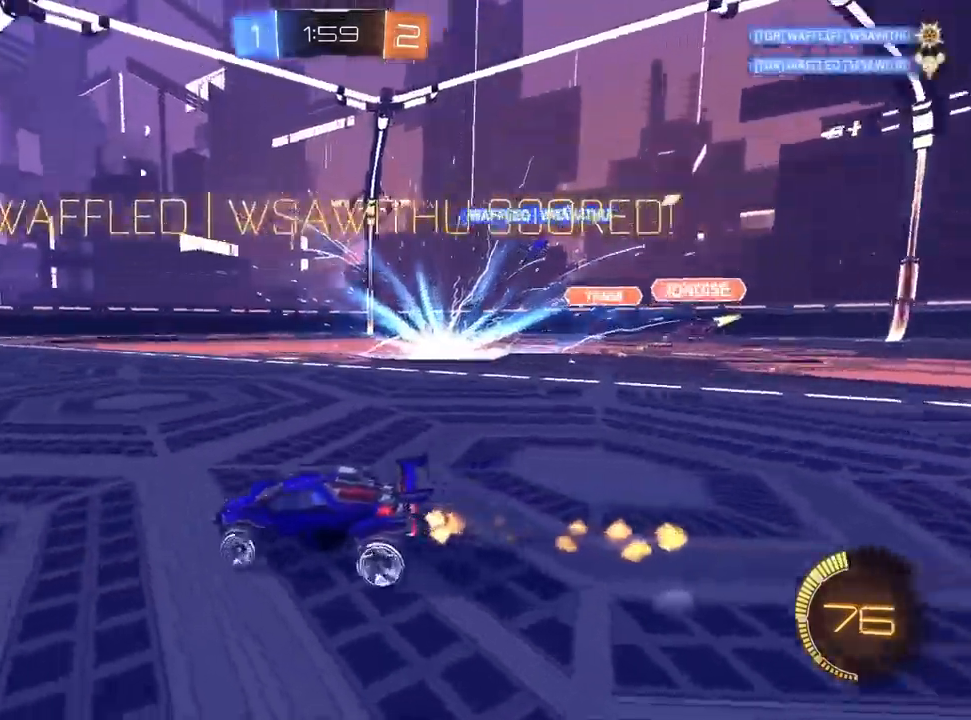
{"buttons": [], "left_stick": "down", "right_stick": "center", "events": [[17, "TRIANGLE", "up"], [83, "TRIANGLE", "down"], [183, "TRIANGLE", "up"], [367, "left_stick", "down"], [433, "R2", "up"]]}
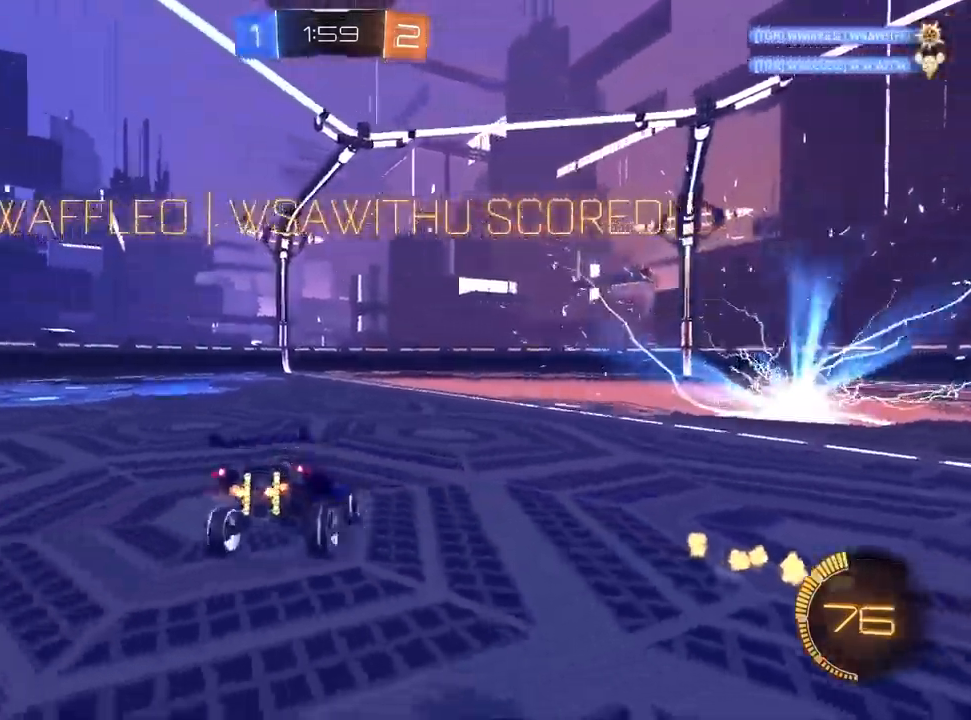
{"buttons": ["CROSS", "R1"], "left_stick": "up", "right_stick": "center", "events": [[67, "CROSS", "down"], [350, "left_stick", "center"], [400, "R1", "down"], [400, "left_stick", "up"]]}
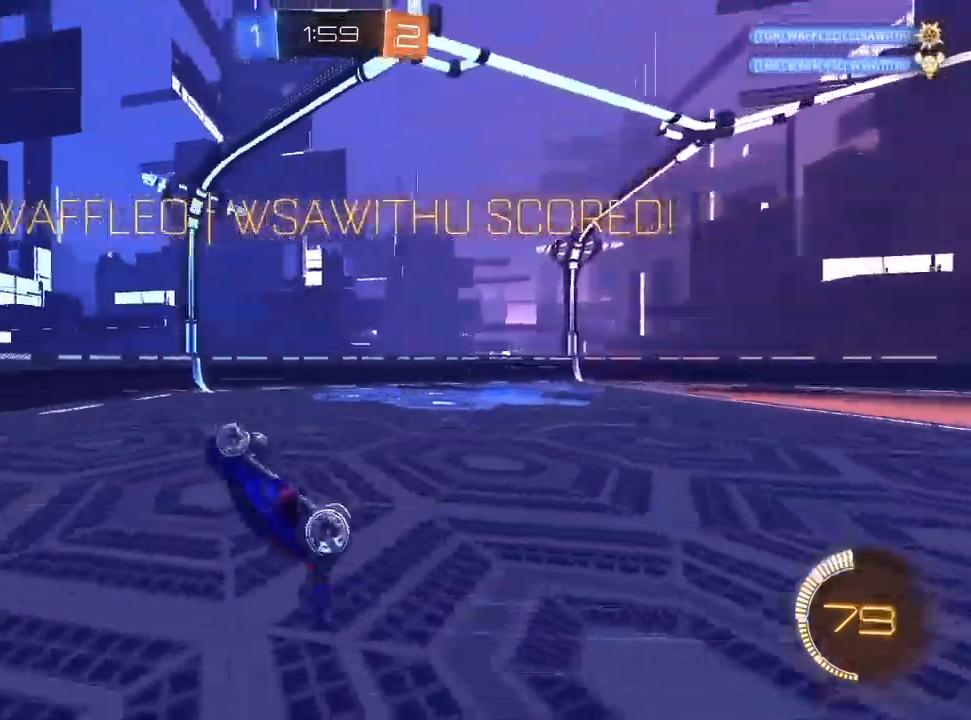
{"buttons": ["CROSS", "R2"], "left_stick": "down-left", "right_stick": "center", "events": [[200, "R1", "up"], [217, "R2", "down"], [267, "SQUARE", "down"], [267, "left_stick", "left"], [333, "left_stick", "down-left"], [450, "SQUARE", "up"]]}
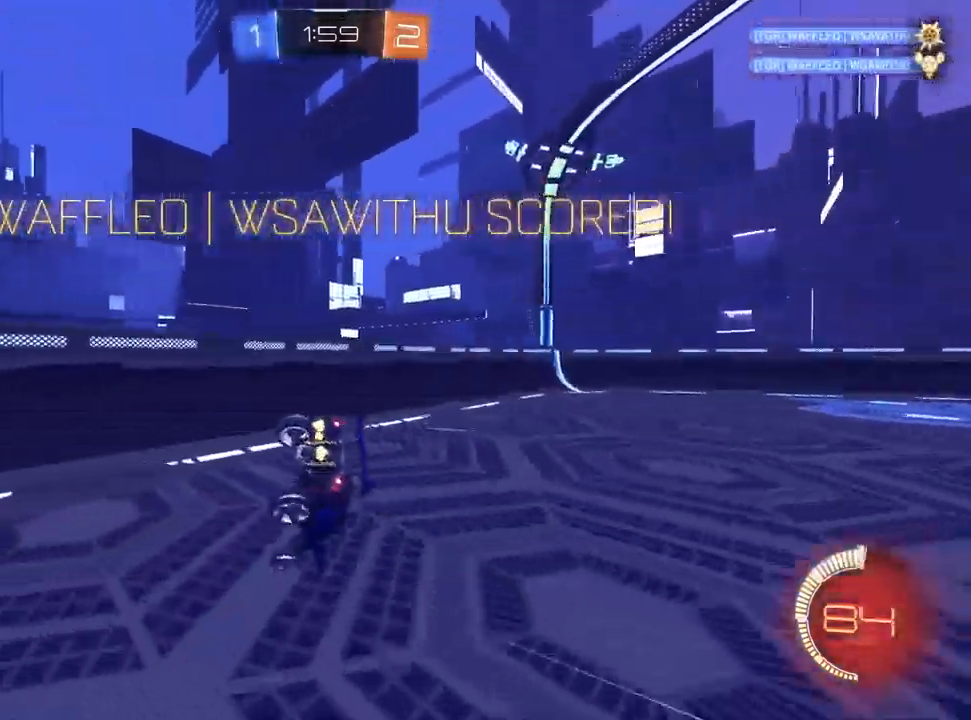
{"buttons": ["CROSS", "L1", "R2"], "left_stick": "left", "right_stick": "center", "events": [[300, "L1", "down"], [317, "left_stick", "left"]]}
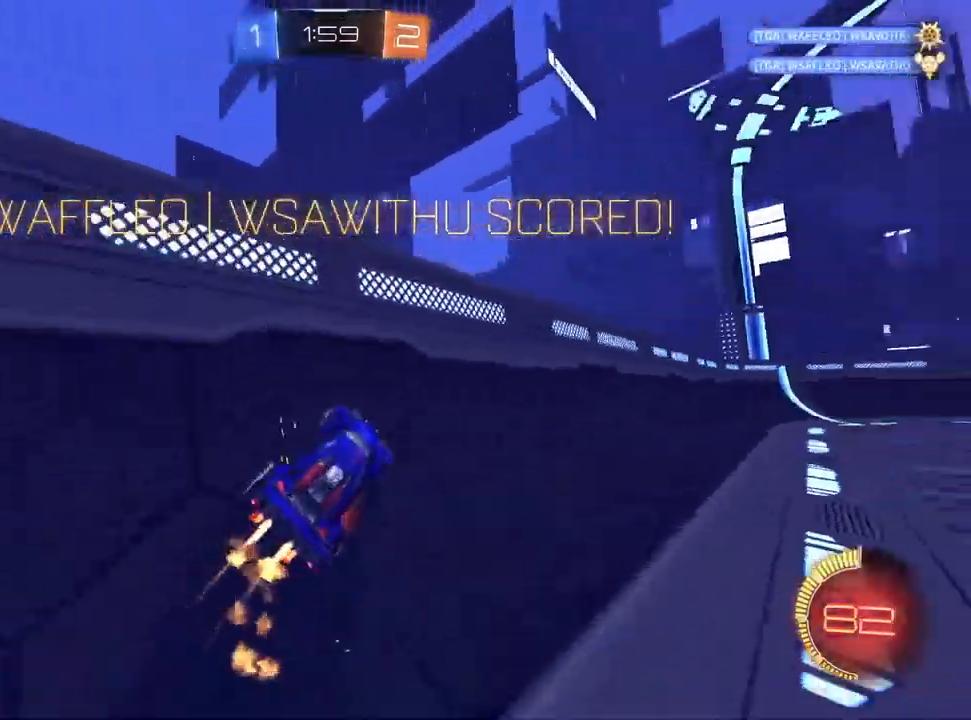
{"buttons": ["CROSS", "L1", "R1", "R2"], "left_stick": "down-right", "right_stick": "center", "events": [[283, "left_stick", "down"], [300, "R1", "down"], [350, "left_stick", "down-right"]]}
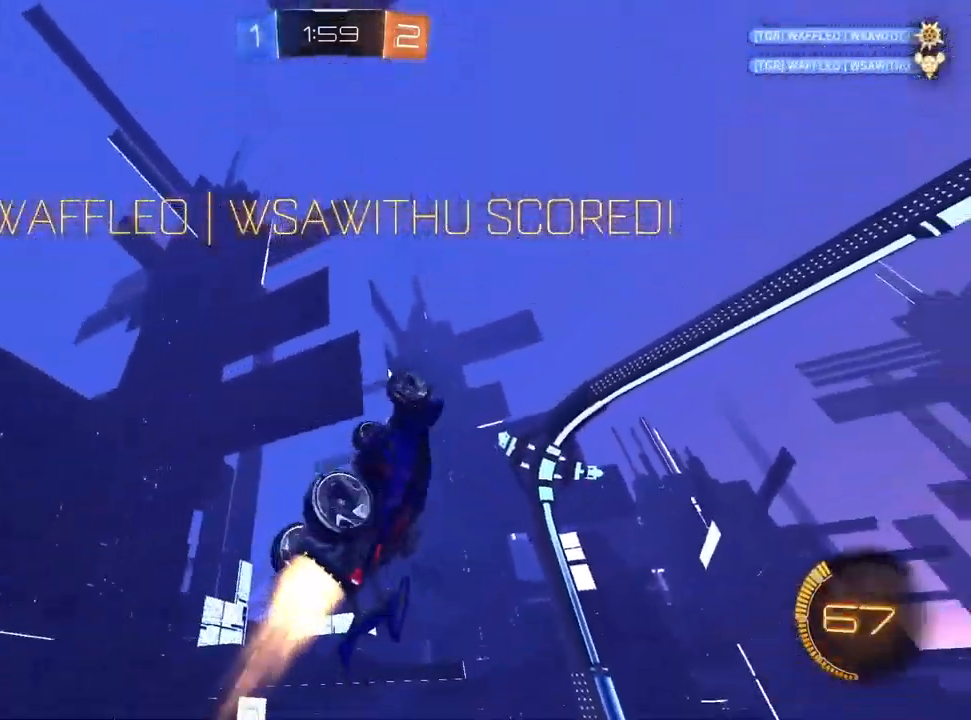
{"buttons": ["L1", "R1"], "left_stick": "down", "right_stick": "center", "events": [[50, "CROSS", "up"], [83, "R1", "up"], [83, "left_stick", "center"], [133, "left_stick", "up"], [167, "CROSS", "down"], [250, "left_stick", "right"], [267, "R1", "down"], [300, "left_stick", "down"], [317, "R2", "up"], [333, "CROSS", "up"]]}
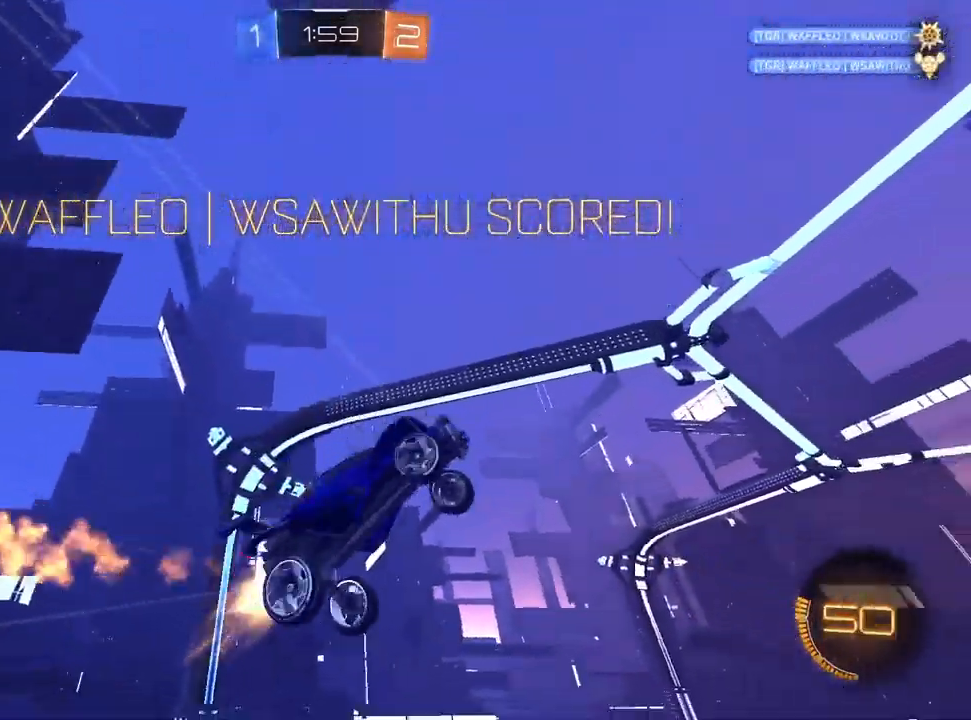
{"buttons": ["CIRCLE", "L1"], "left_stick": "center", "right_stick": "center", "events": [[383, "CIRCLE", "down"], [433, "left_stick", "center"], [500, "R1", "up"]]}
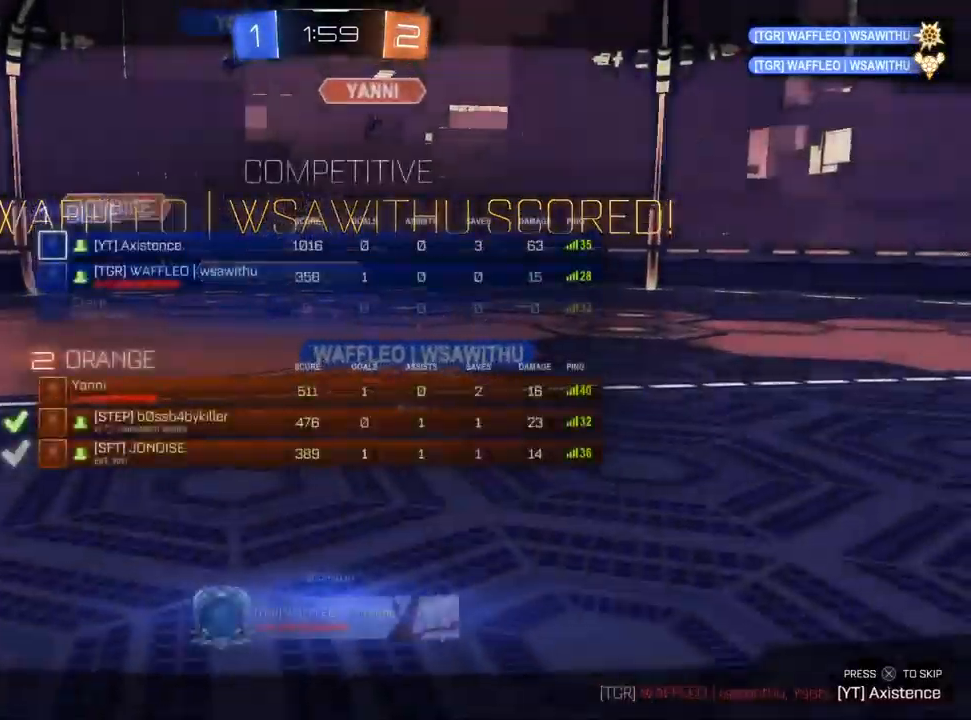
{"buttons": ["CROSS", "CIRCLE"], "left_stick": "center", "right_stick": "center", "events": [[33, "CROSS", "down"], [83, "L1", "up"], [150, "CROSS", "up"], [267, "CROSS", "down"], [383, "CROSS", "up"], [483, "CROSS", "down"]]}
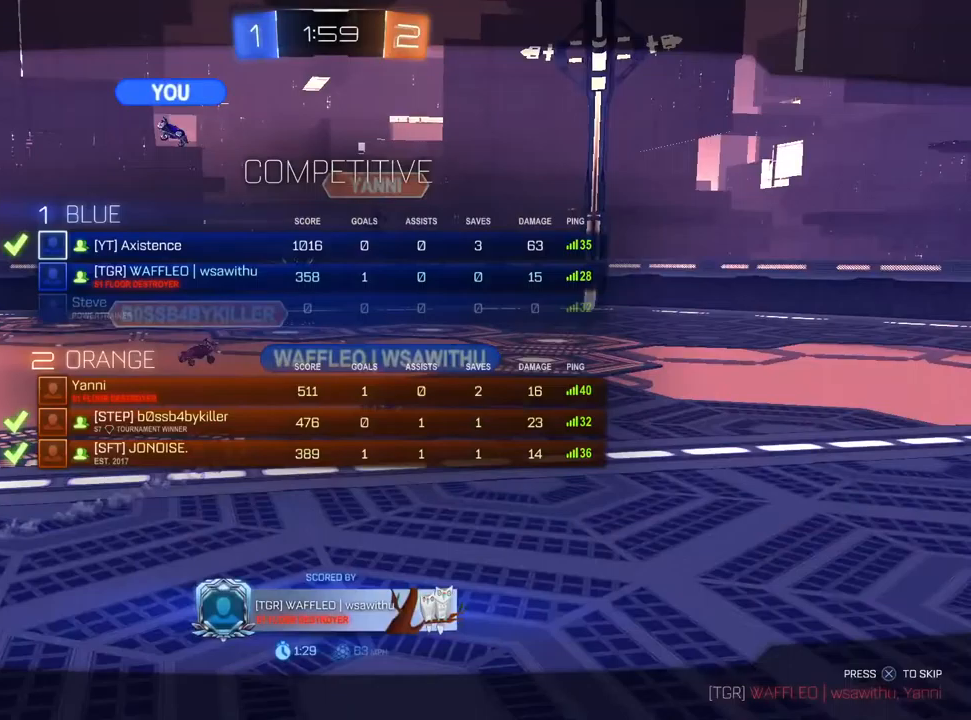
{"buttons": ["CIRCLE"], "left_stick": "center", "right_stick": "center", "events": [[100, "CROSS", "up"], [183, "CROSS", "down"], [283, "CROSS", "up"], [383, "CROSS", "down"], [483, "CROSS", "up"]]}
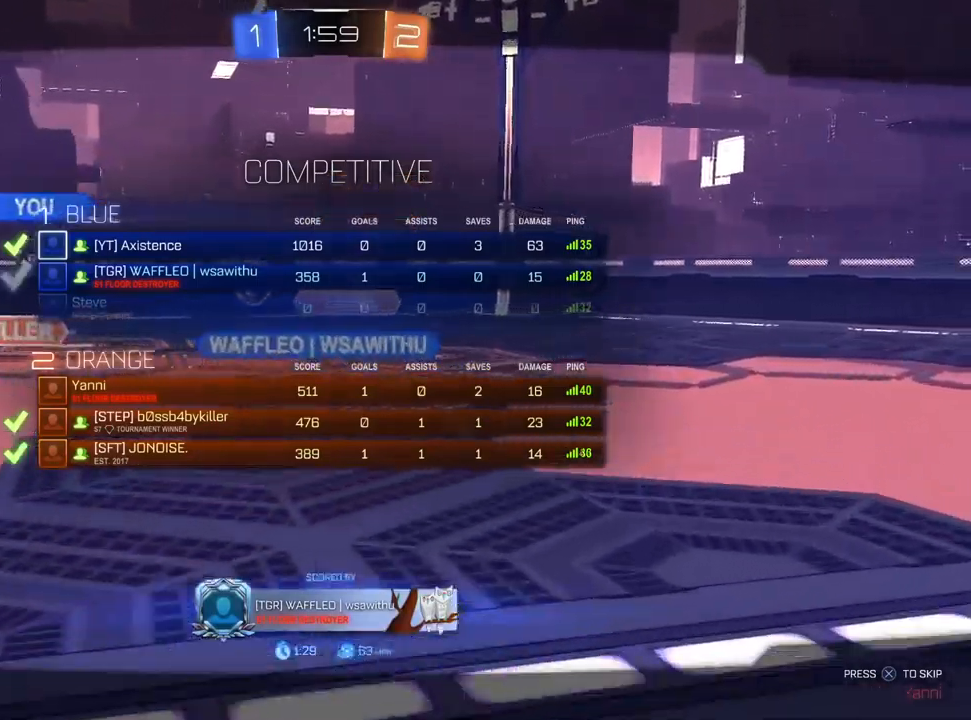
{"buttons": [], "left_stick": "center", "right_stick": "center", "events": [[100, "CROSS", "down"], [217, "CROSS", "up"], [300, "CROSS", "down"], [417, "CROSS", "up"], [450, "CIRCLE", "up"]]}
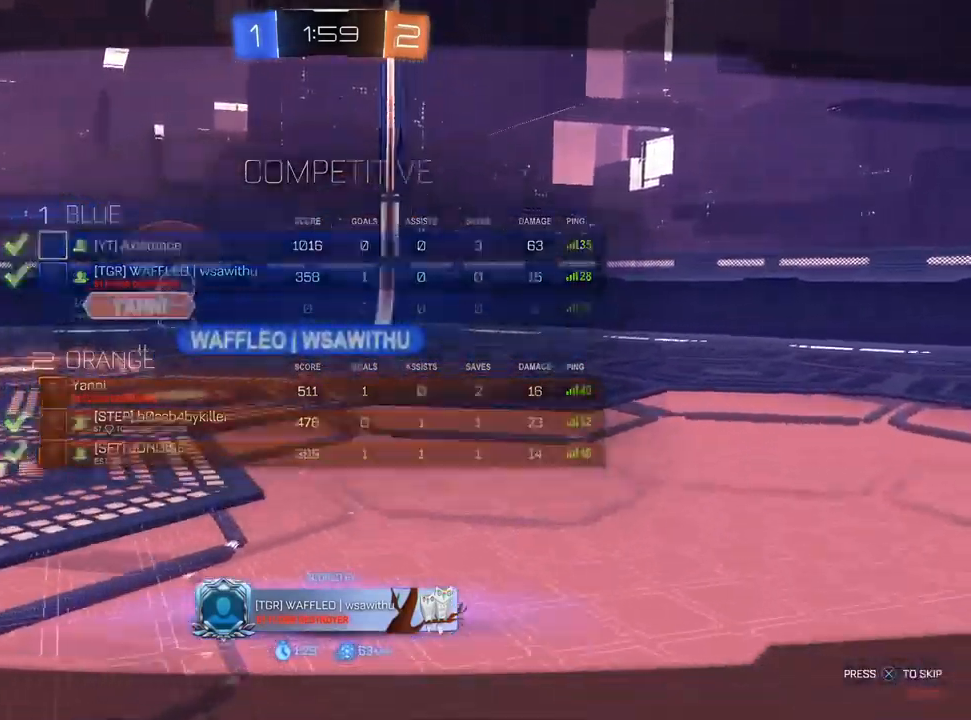
{"buttons": [], "left_stick": "center", "right_stick": "center", "events": [[367, "CROSS", "down"], [467, "CROSS", "up"]]}
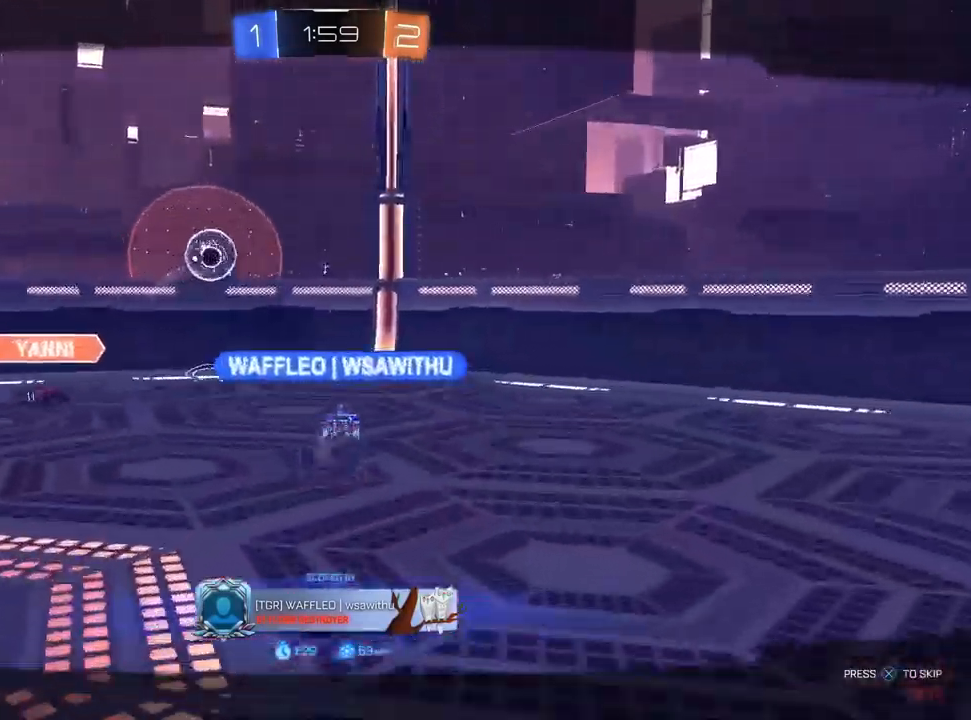
{"buttons": ["CROSS"], "left_stick": "center", "right_stick": "center", "events": [[50, "CROSS", "down"], [117, "CROSS", "up"], [417, "CROSS", "down"]]}
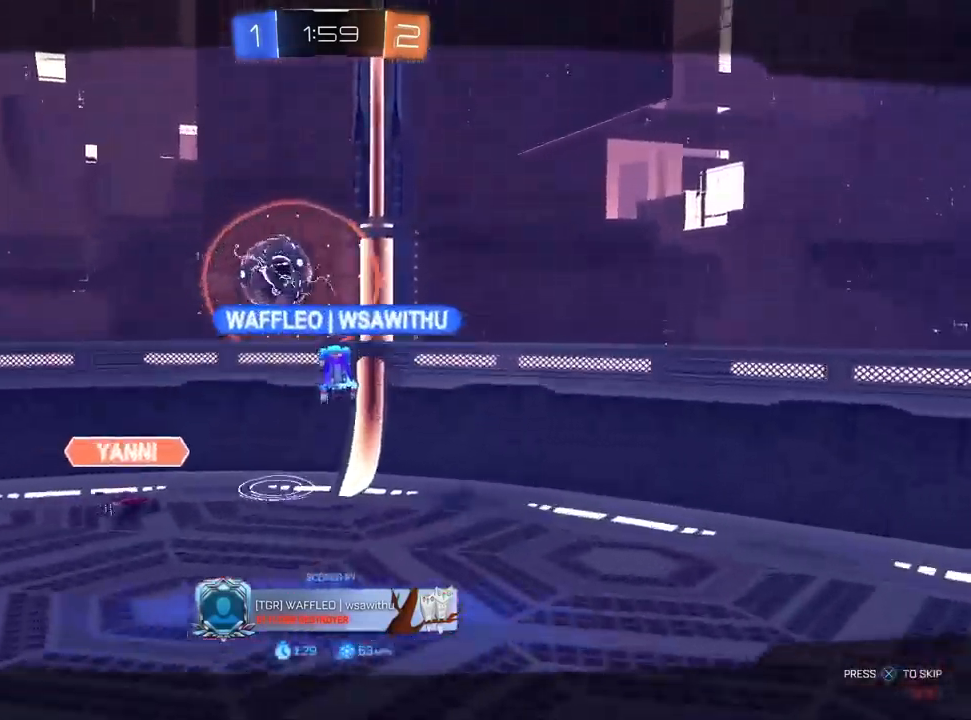
{"buttons": ["CROSS"], "left_stick": "center", "right_stick": "center", "events": []}
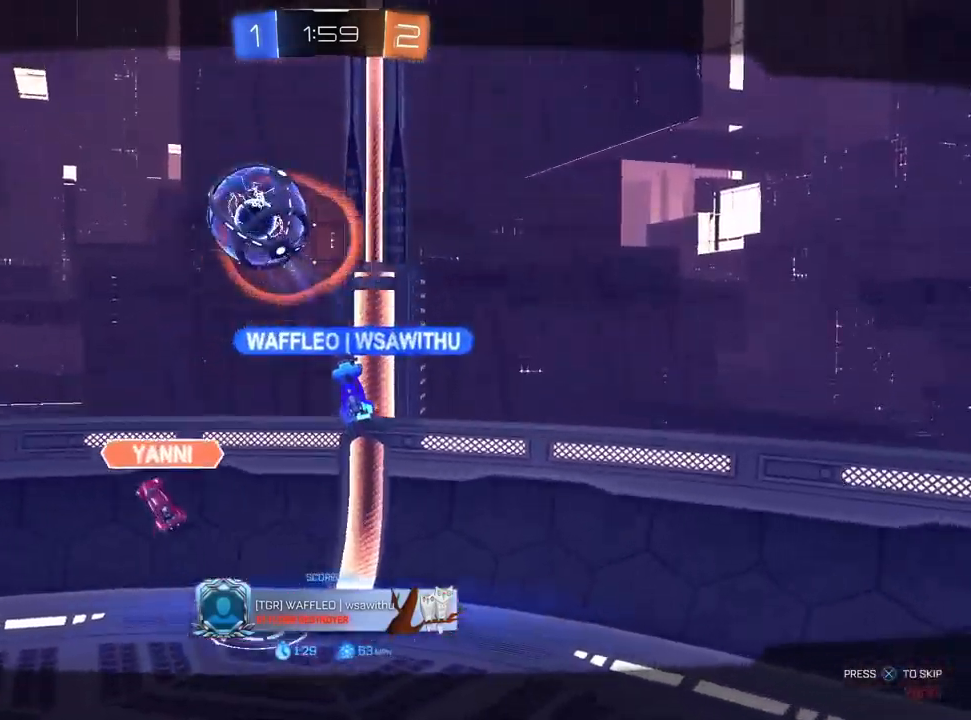
{"buttons": [], "left_stick": "center", "right_stick": "center", "events": [[33, "CROSS", "up"]]}
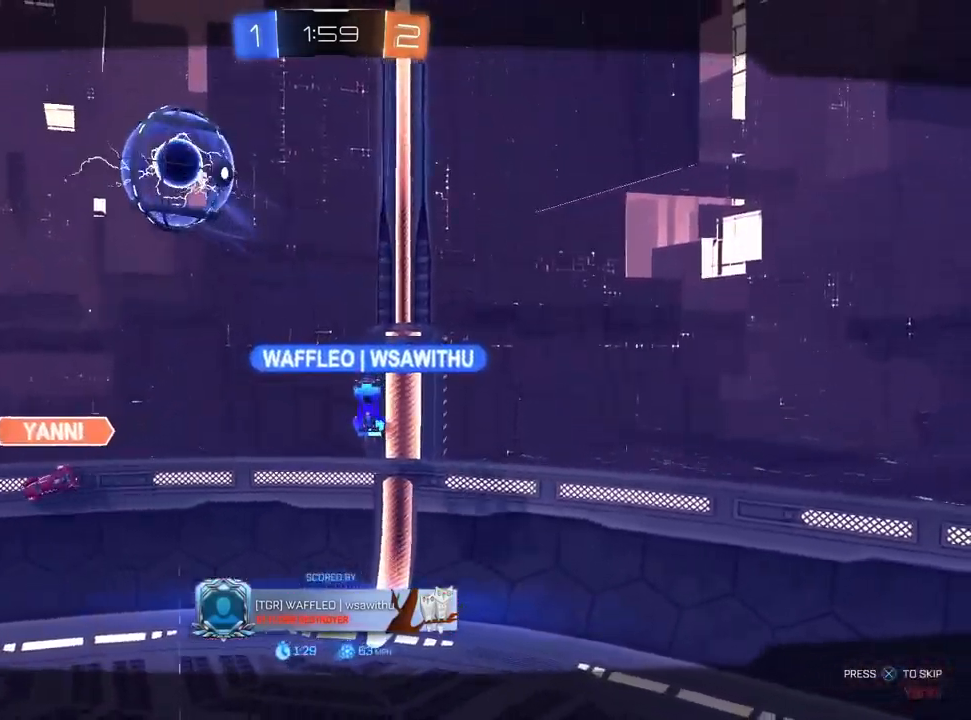
{"buttons": [], "left_stick": "center", "right_stick": "center", "events": []}
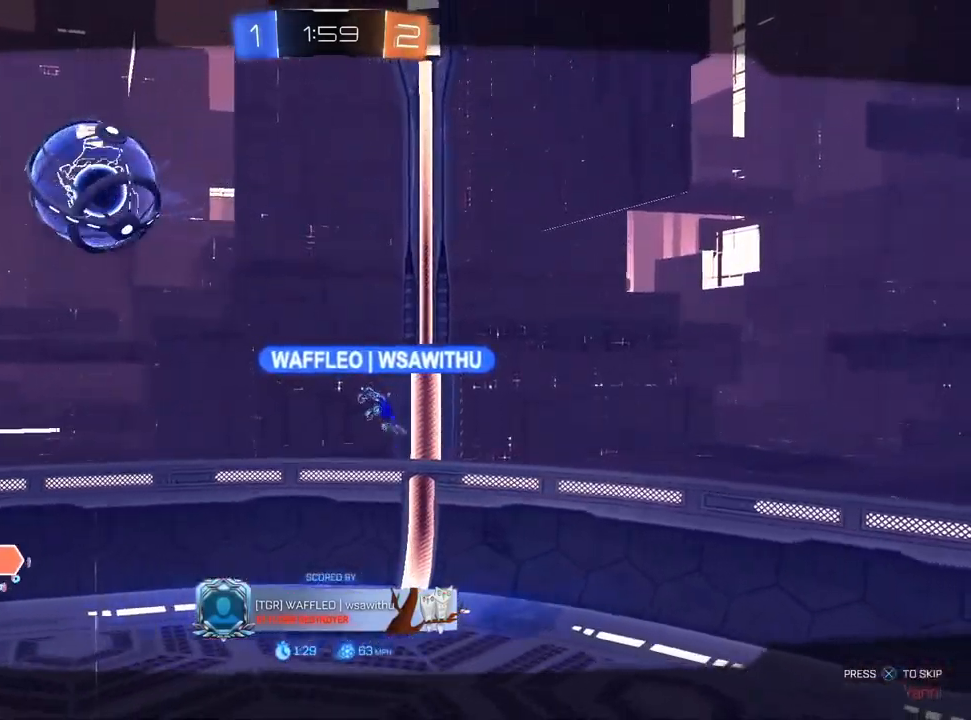
{"buttons": [], "left_stick": "center", "right_stick": "center", "events": []}
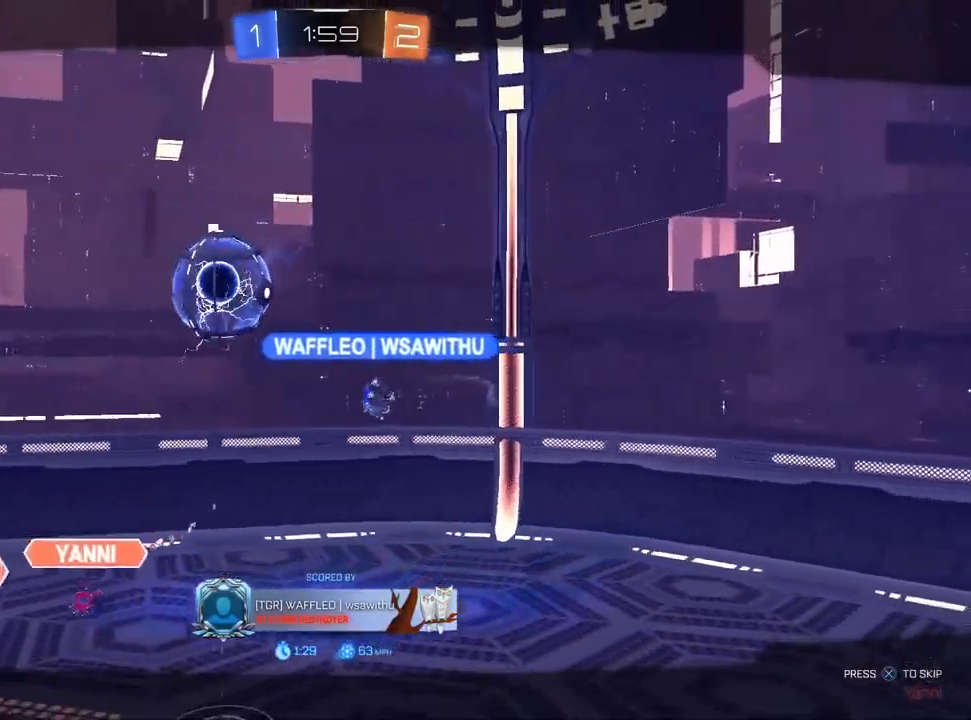
{"buttons": [], "left_stick": "center", "right_stick": "center", "events": []}
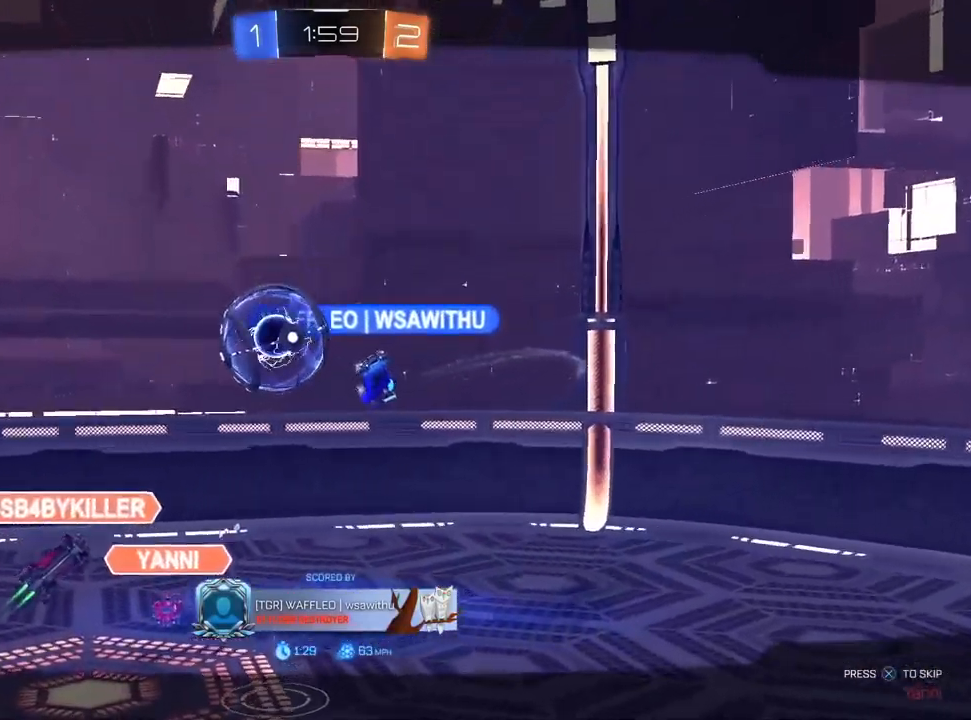
{"buttons": [], "left_stick": "center", "right_stick": "center", "events": []}
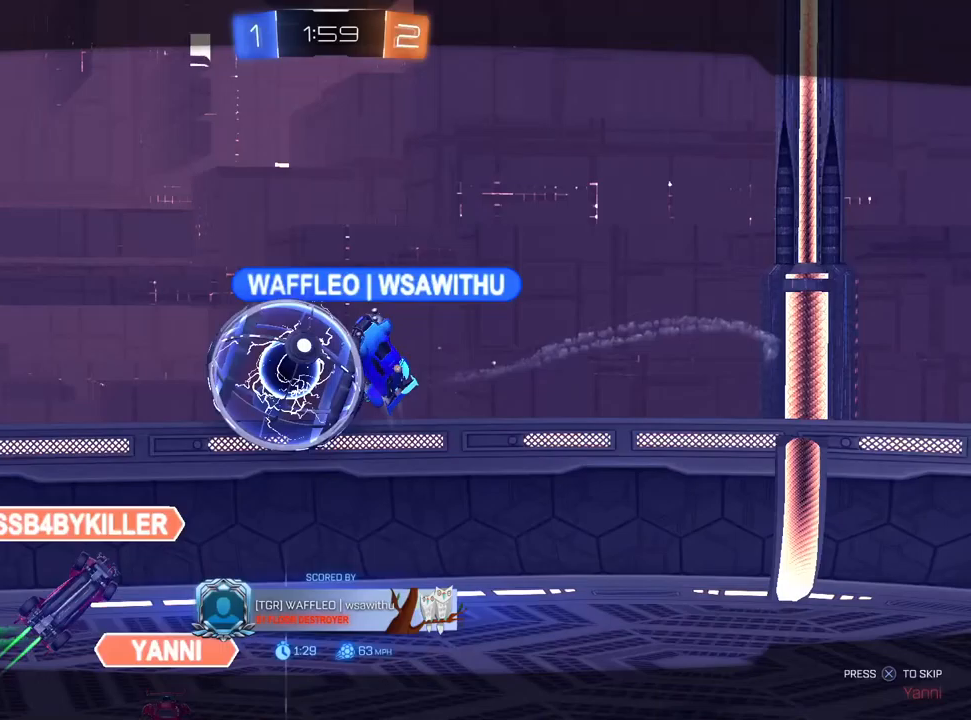
{"buttons": ["CIRCLE"], "left_stick": "center", "right_stick": "center", "events": [[100, "CIRCLE", "down"]]}
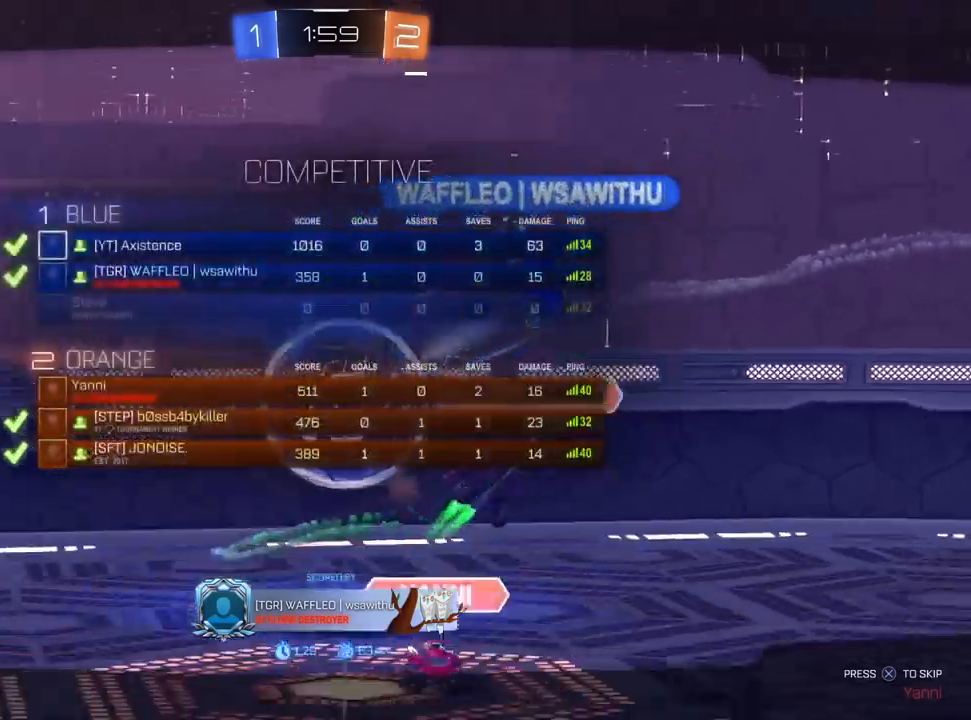
{"buttons": ["CIRCLE"], "left_stick": "center", "right_stick": "center", "events": []}
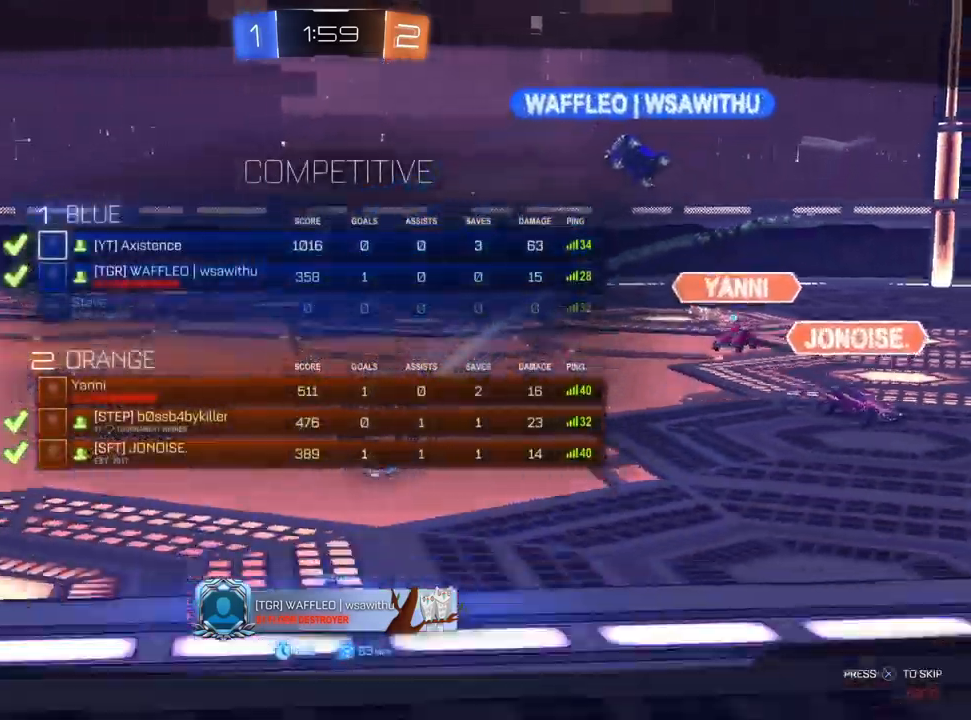
{"buttons": ["CIRCLE"], "left_stick": "center", "right_stick": "center", "events": [[83, "CIRCLE", "up"], [233, "CIRCLE", "down"]]}
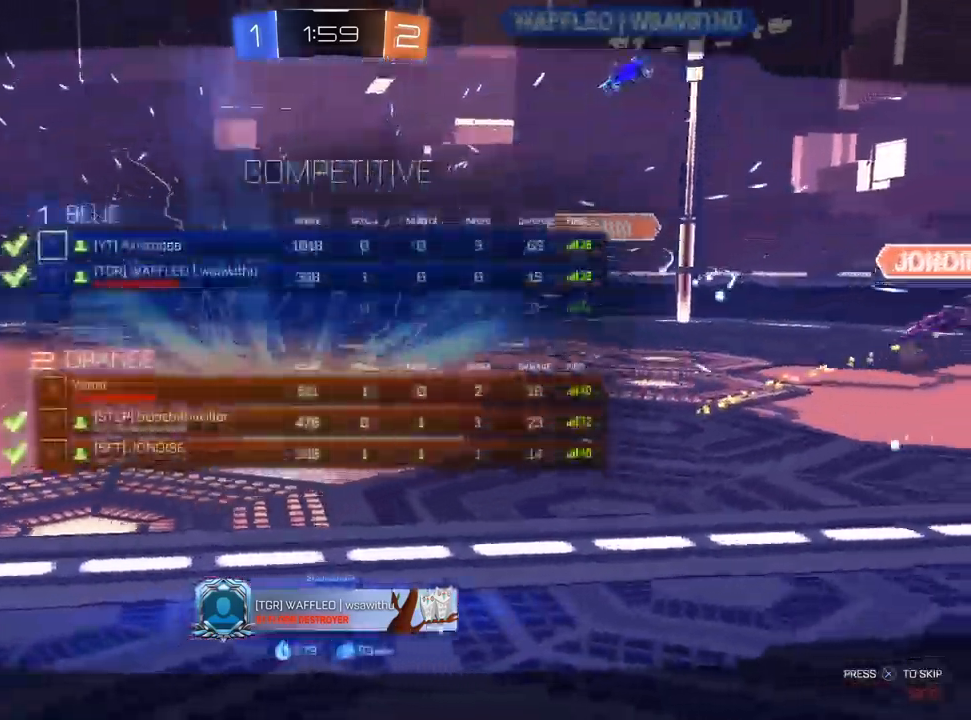
{"buttons": ["CIRCLE"], "left_stick": "center", "right_stick": "center", "events": []}
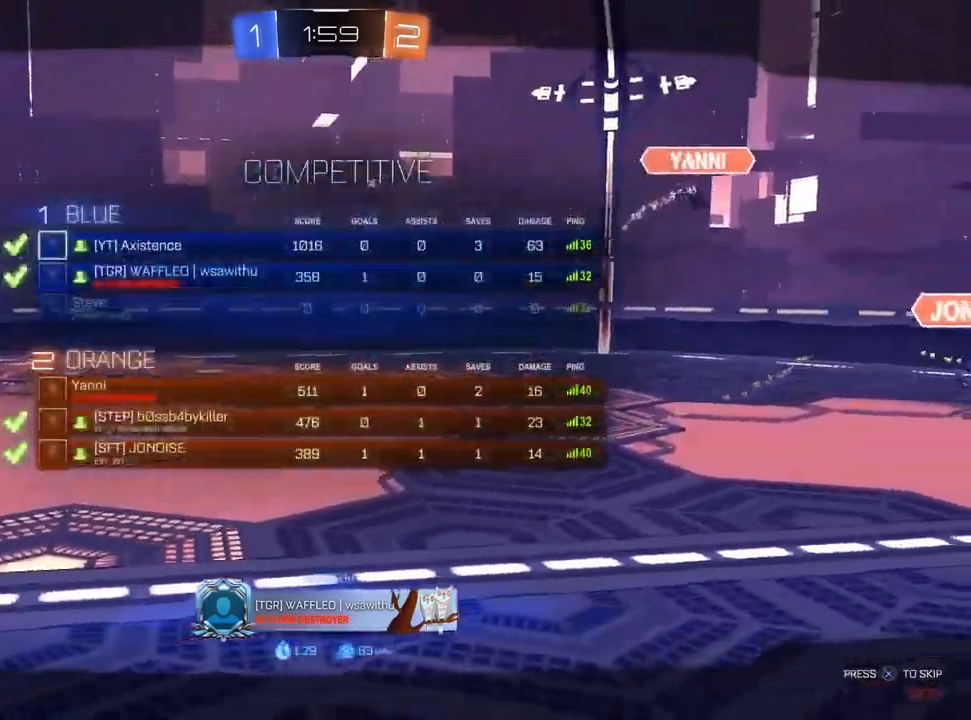
{"buttons": ["CIRCLE"], "left_stick": "center", "right_stick": "center", "events": []}
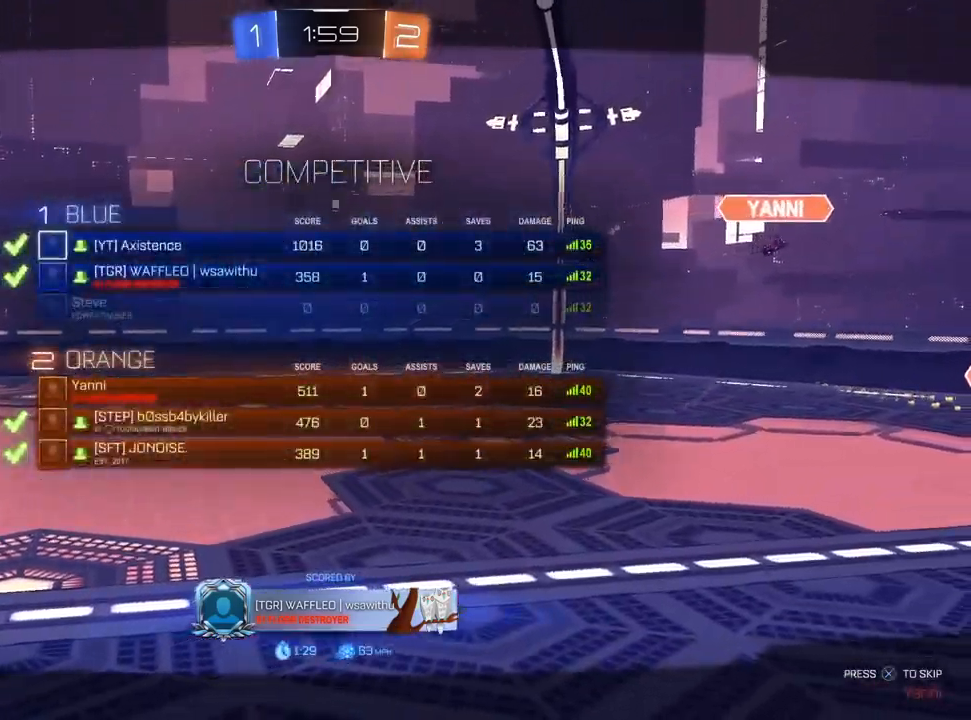
{"buttons": ["CIRCLE"], "left_stick": "center", "right_stick": "center", "events": []}
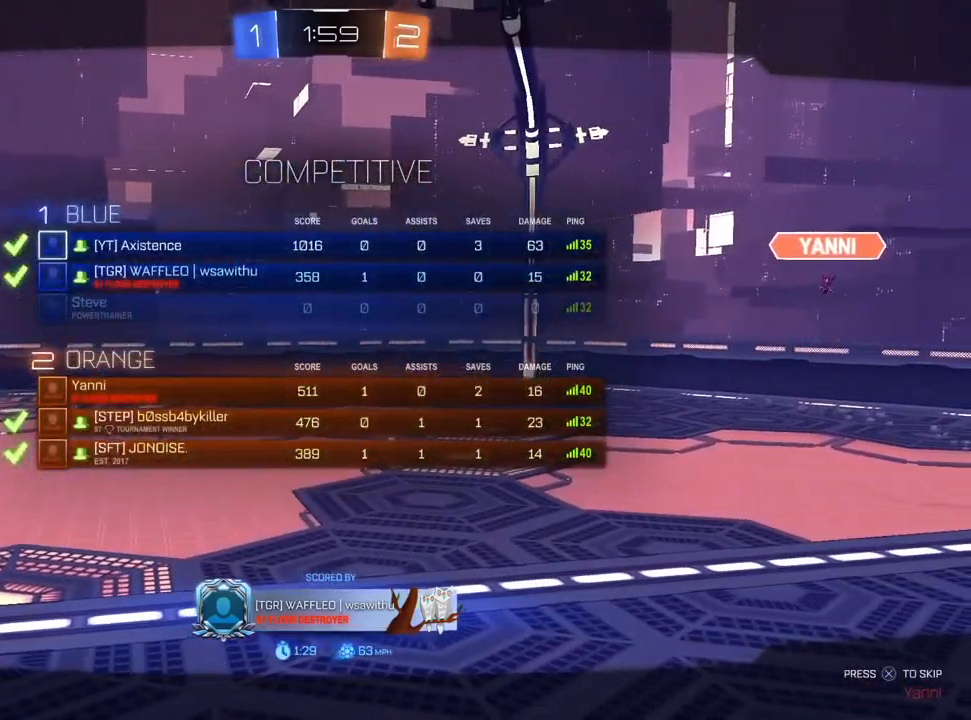
{"buttons": ["CIRCLE"], "left_stick": "center", "right_stick": "center", "events": []}
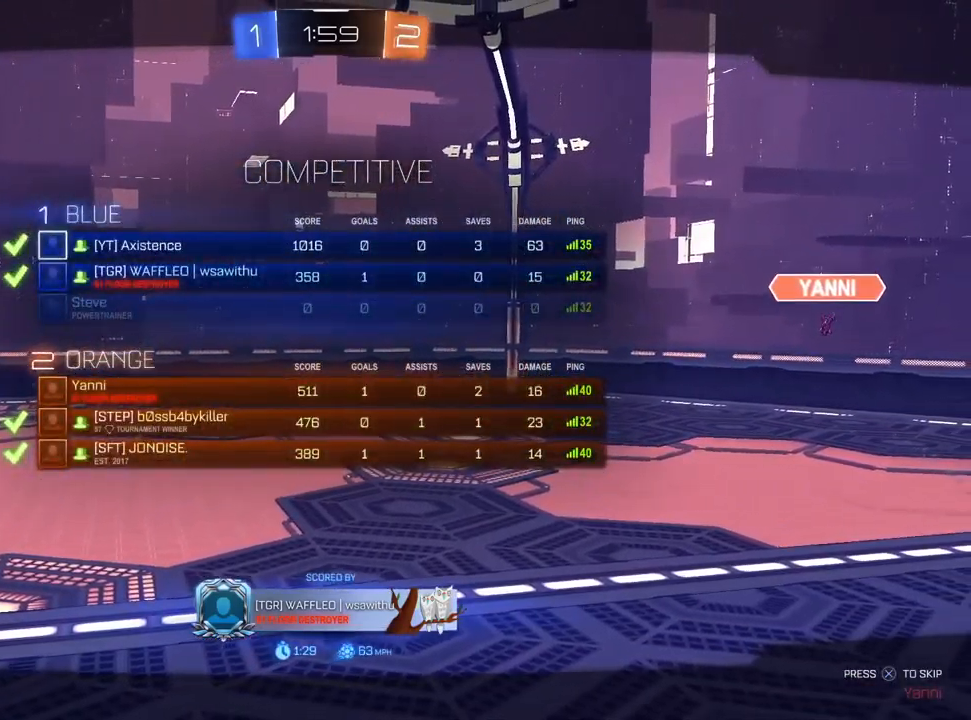
{"buttons": ["CIRCLE"], "left_stick": "center", "right_stick": "center", "events": []}
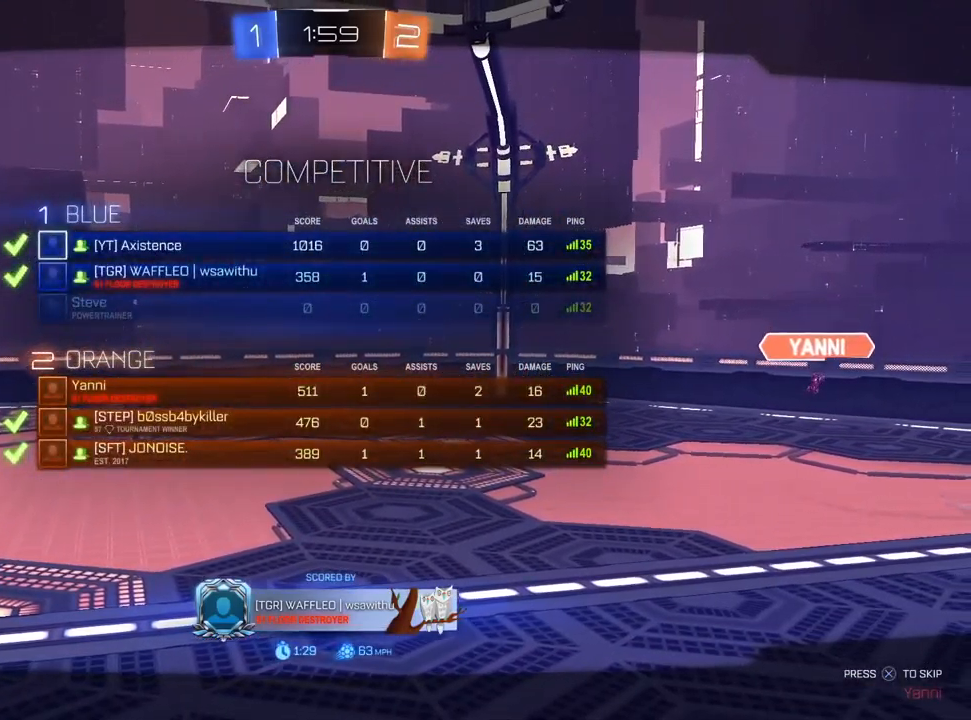
{"buttons": ["CIRCLE"], "left_stick": "center", "right_stick": "center", "events": []}
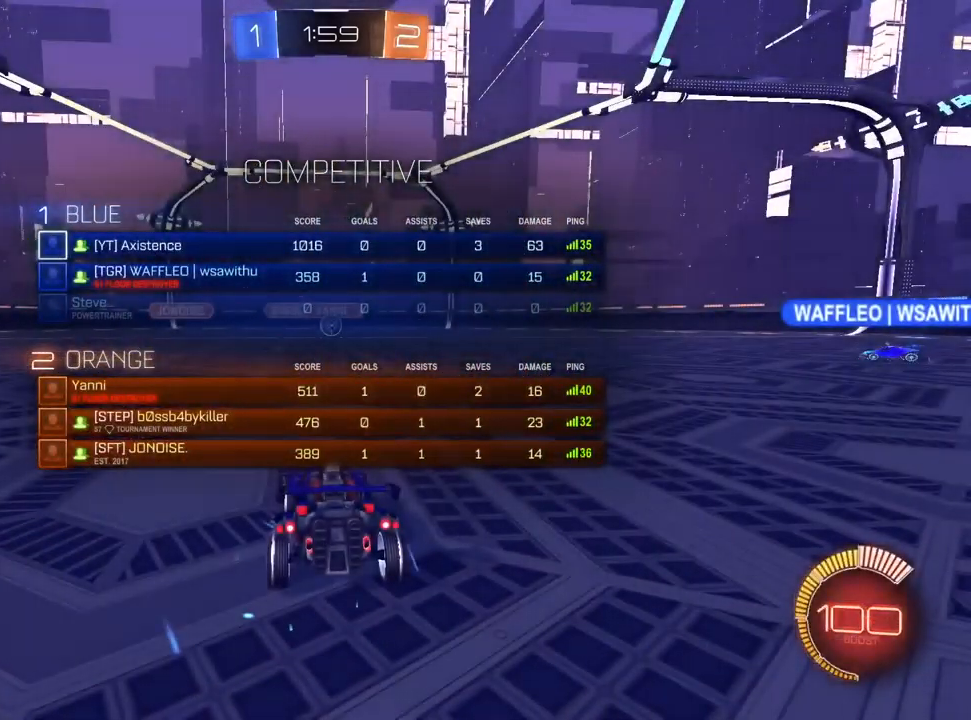
{"buttons": ["CIRCLE"], "left_stick": "center", "right_stick": "center", "events": []}